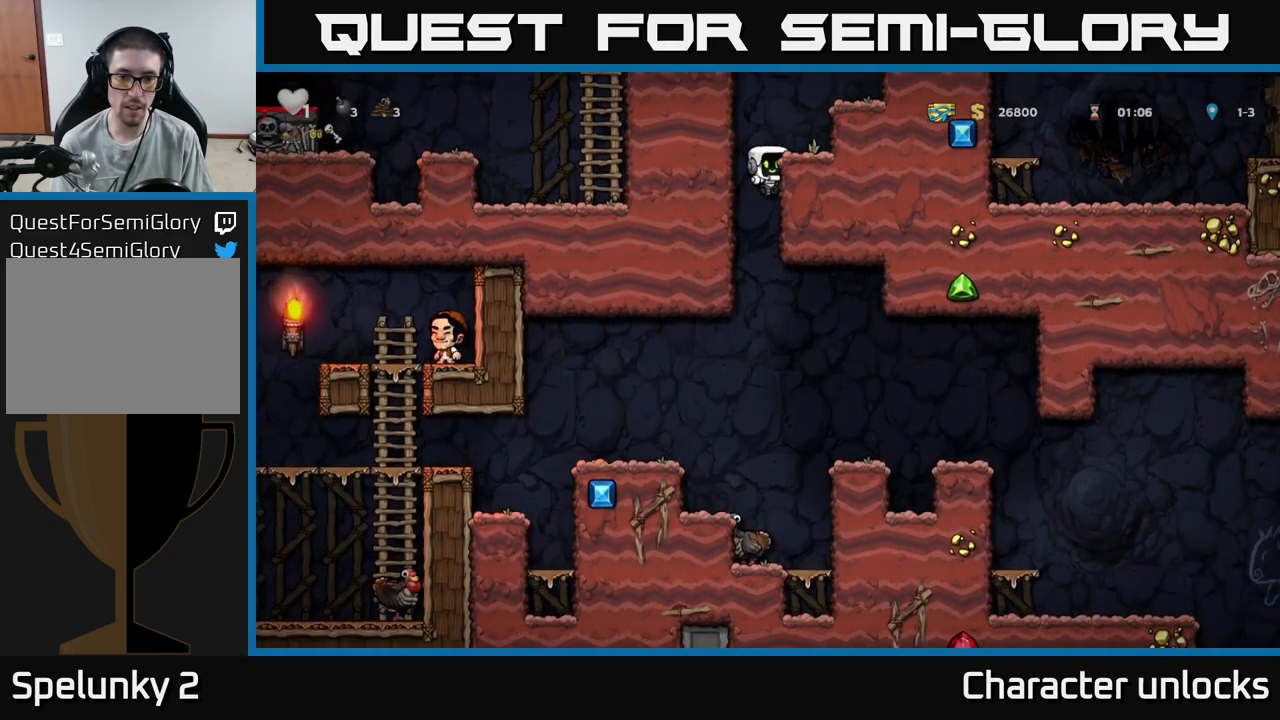
Gameplay with a controller (Xbox layout); each line is a JSON object with the inputs held at the frame after it. "events" lists button and stick changes between this image and that frame as [ms after this image, input, new state], when the widget could be followed in between. Not read: left_stick right_stick.
{"buttons": [], "events": [[33, "A", "up"], [50, "DPAD_DOWN", "up"]]}
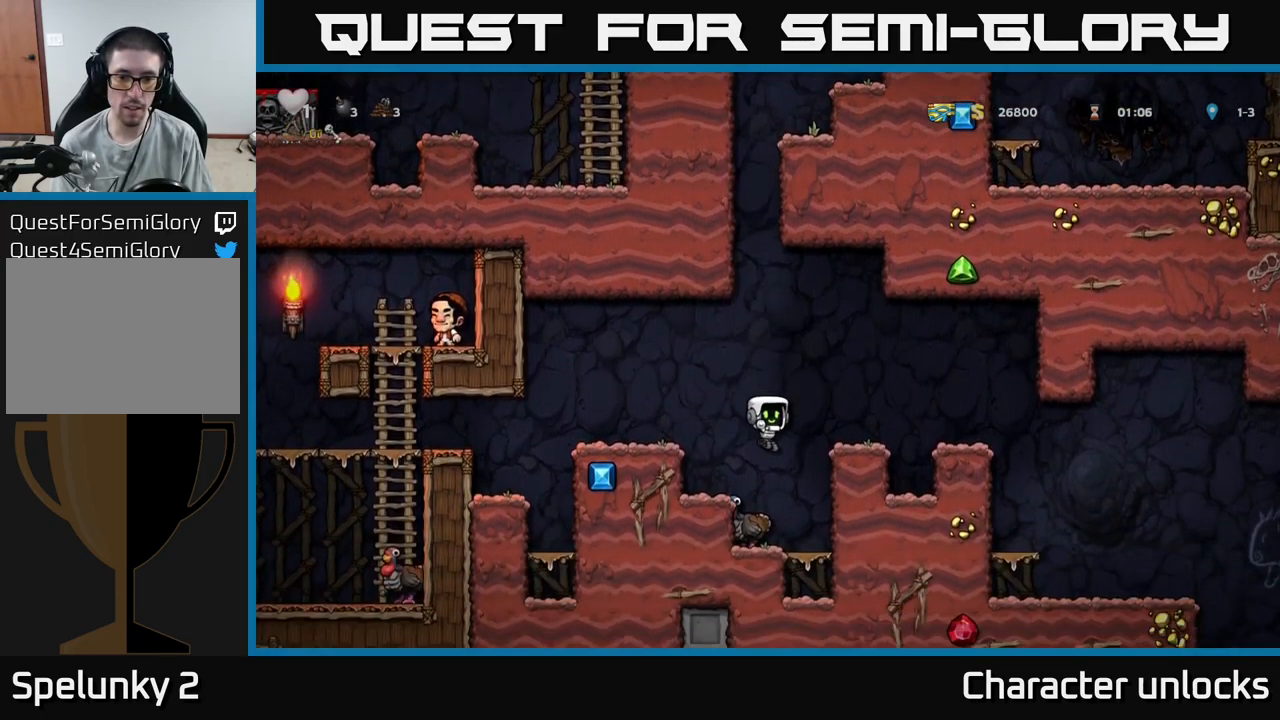
{"buttons": ["A", "DPAD_RIGHT"], "events": [[450, "A", "down"], [483, "DPAD_RIGHT", "down"]]}
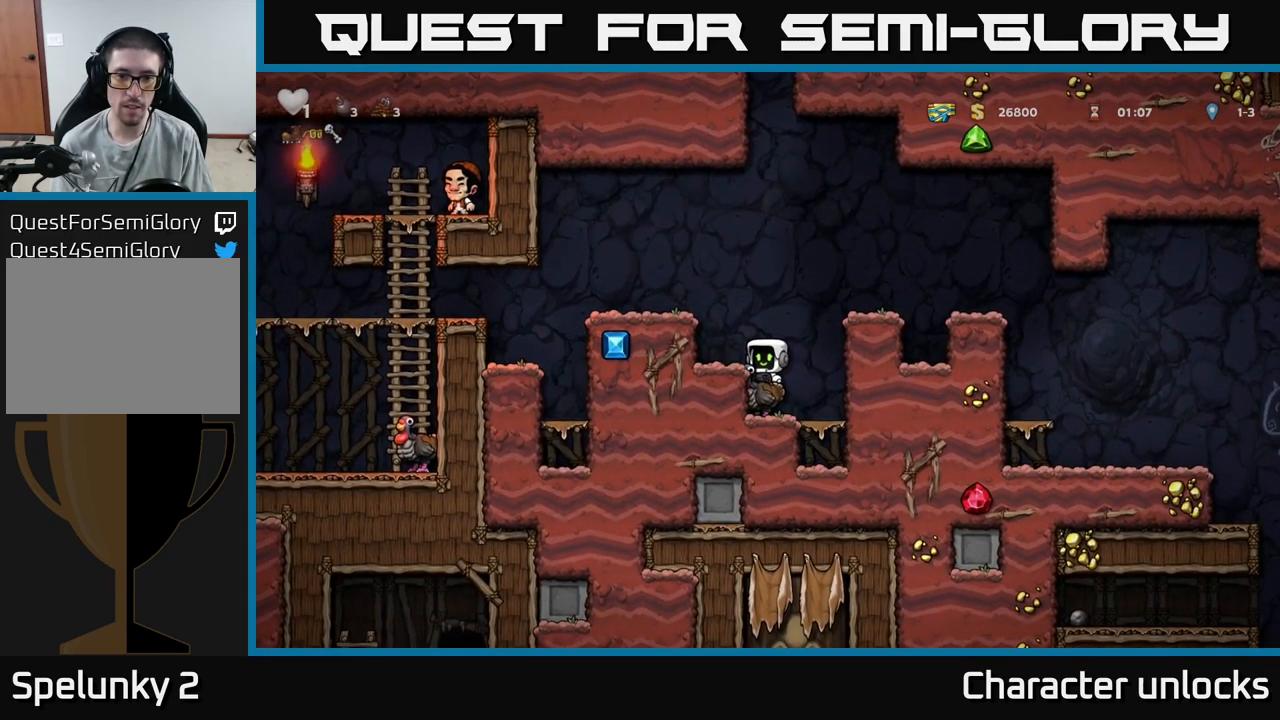
{"buttons": ["DPAD_RIGHT"], "events": [[117, "A", "up"], [183, "A", "down"], [300, "A", "up"]]}
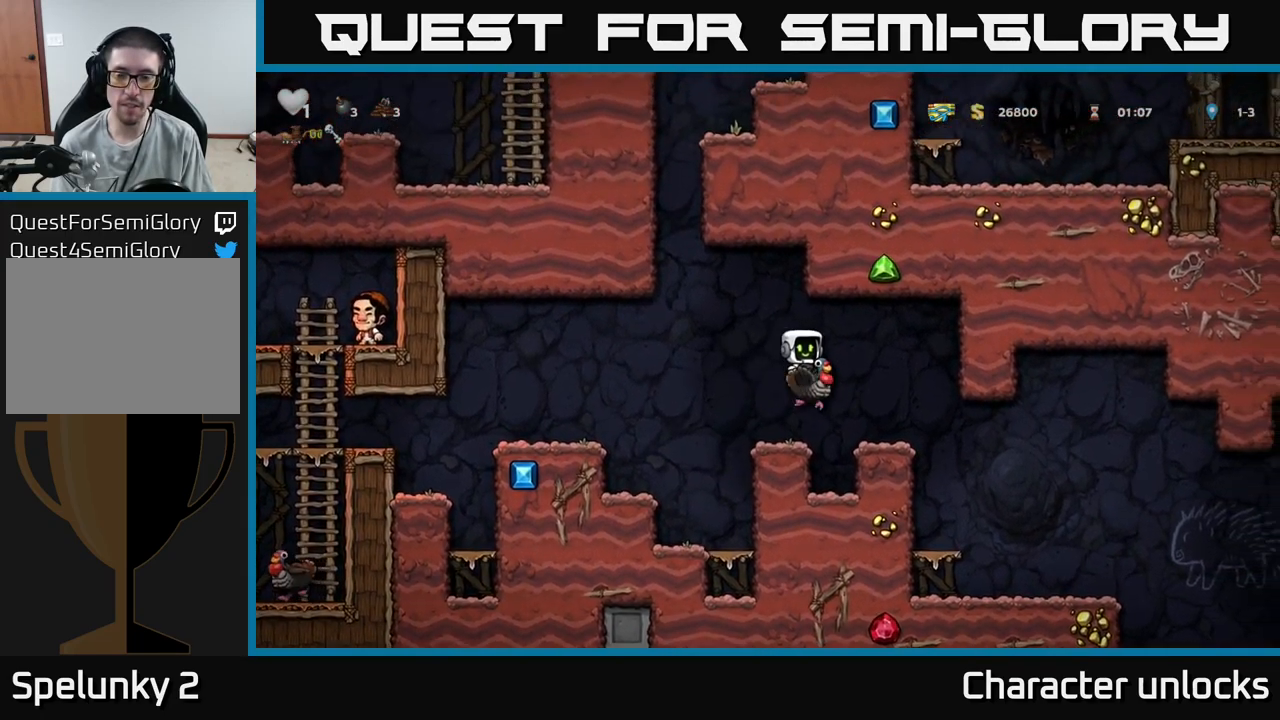
{"buttons": ["DPAD_RIGHT"], "events": []}
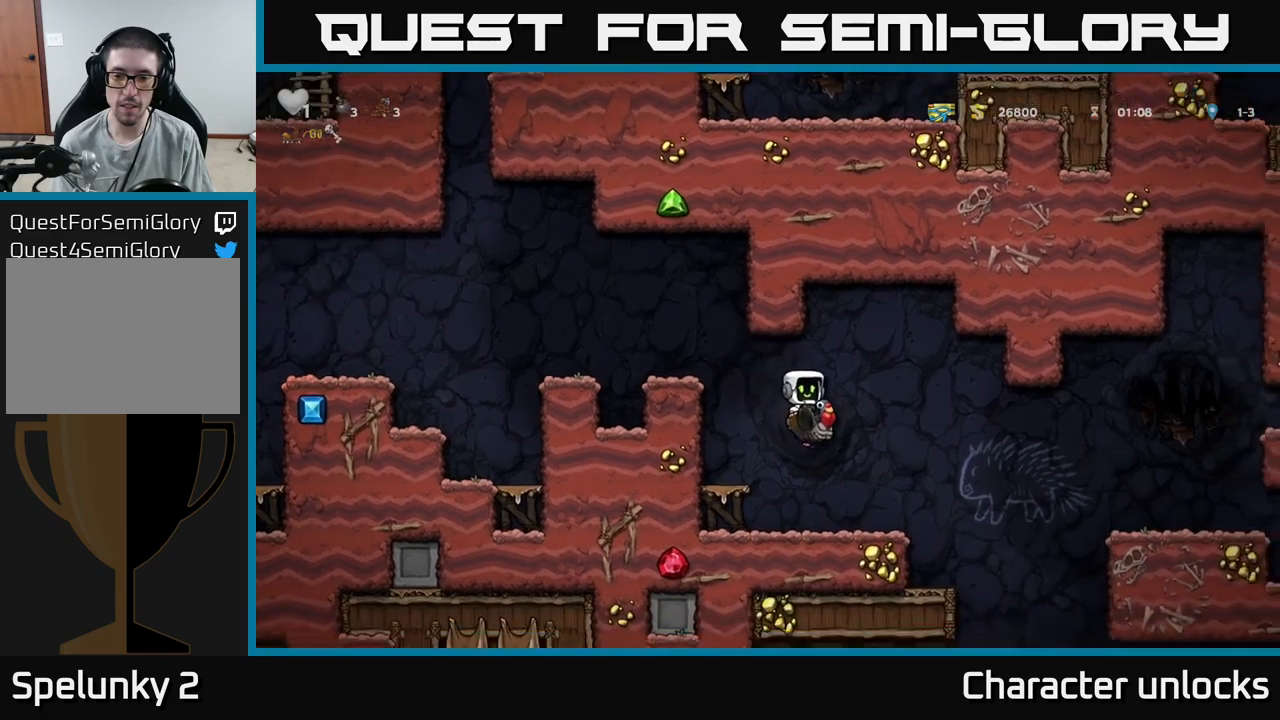
{"buttons": [], "events": [[200, "A", "down"], [300, "A", "up"], [417, "DPAD_RIGHT", "up"]]}
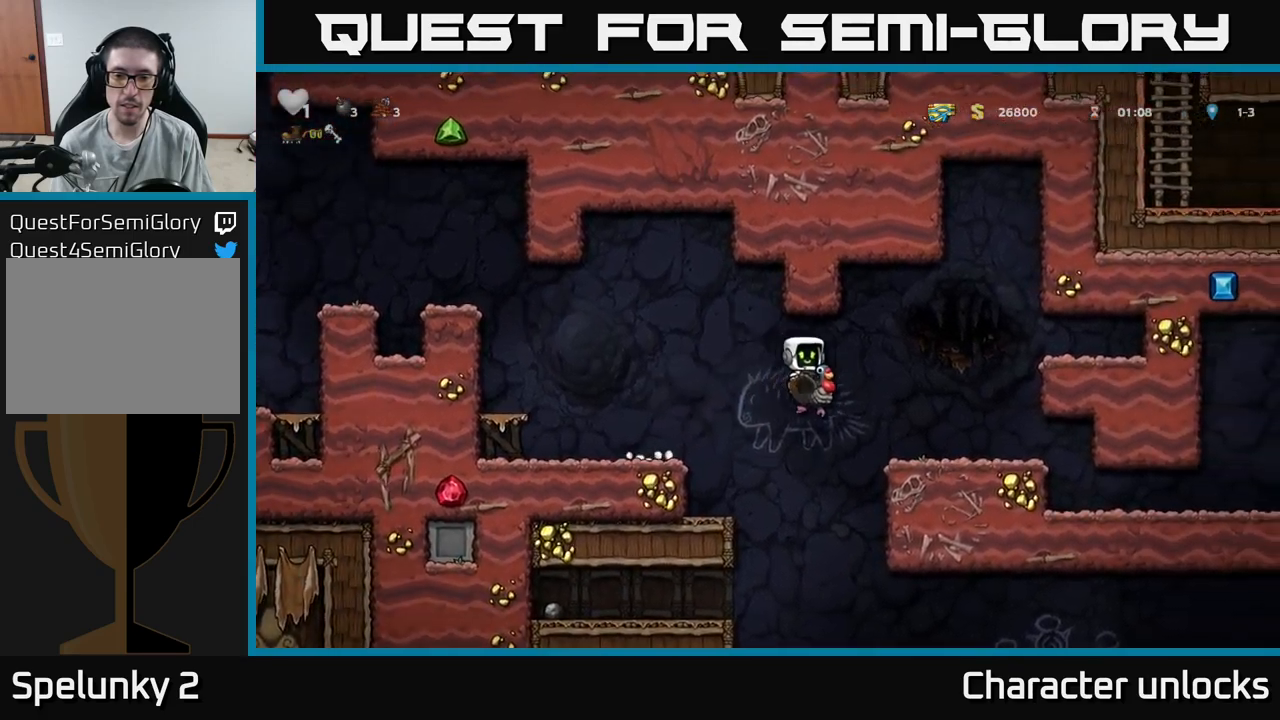
{"buttons": ["A", "DPAD_RIGHT"], "events": [[333, "DPAD_RIGHT", "down"], [417, "A", "down"]]}
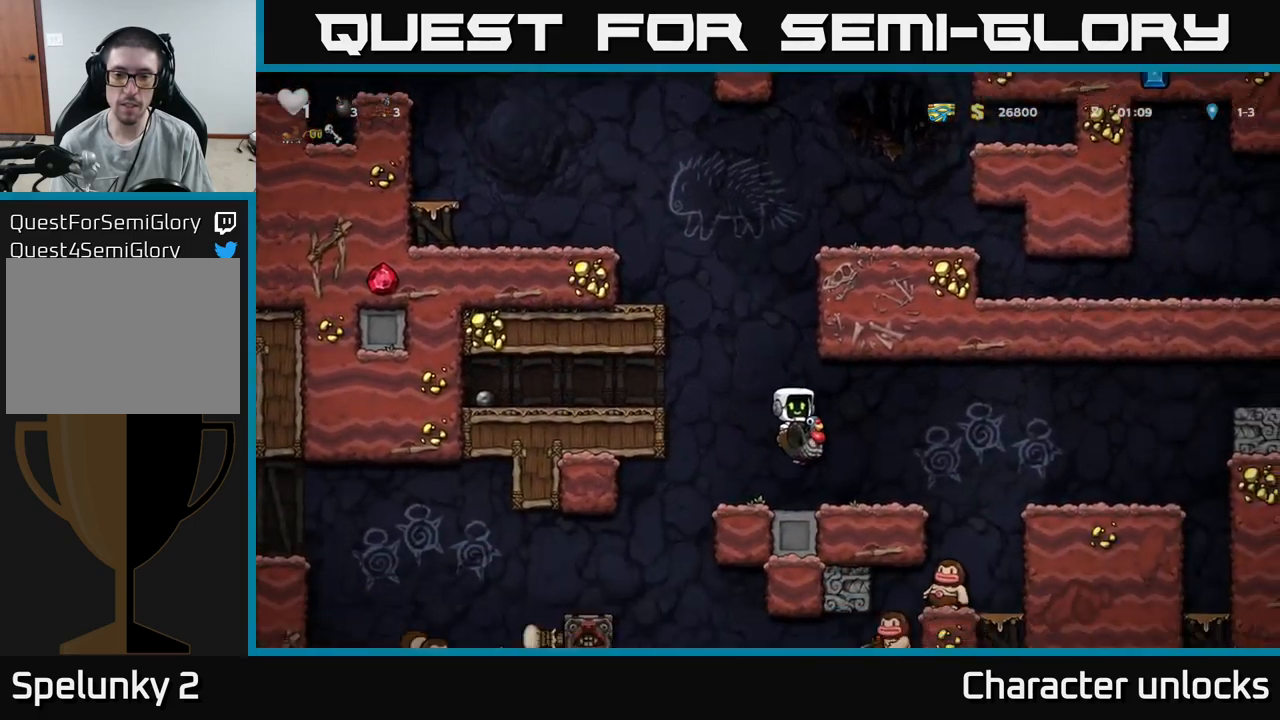
{"buttons": [], "events": [[183, "A", "up"], [183, "DPAD_RIGHT", "up"], [317, "DPAD_LEFT", "down"], [483, "DPAD_LEFT", "up"]]}
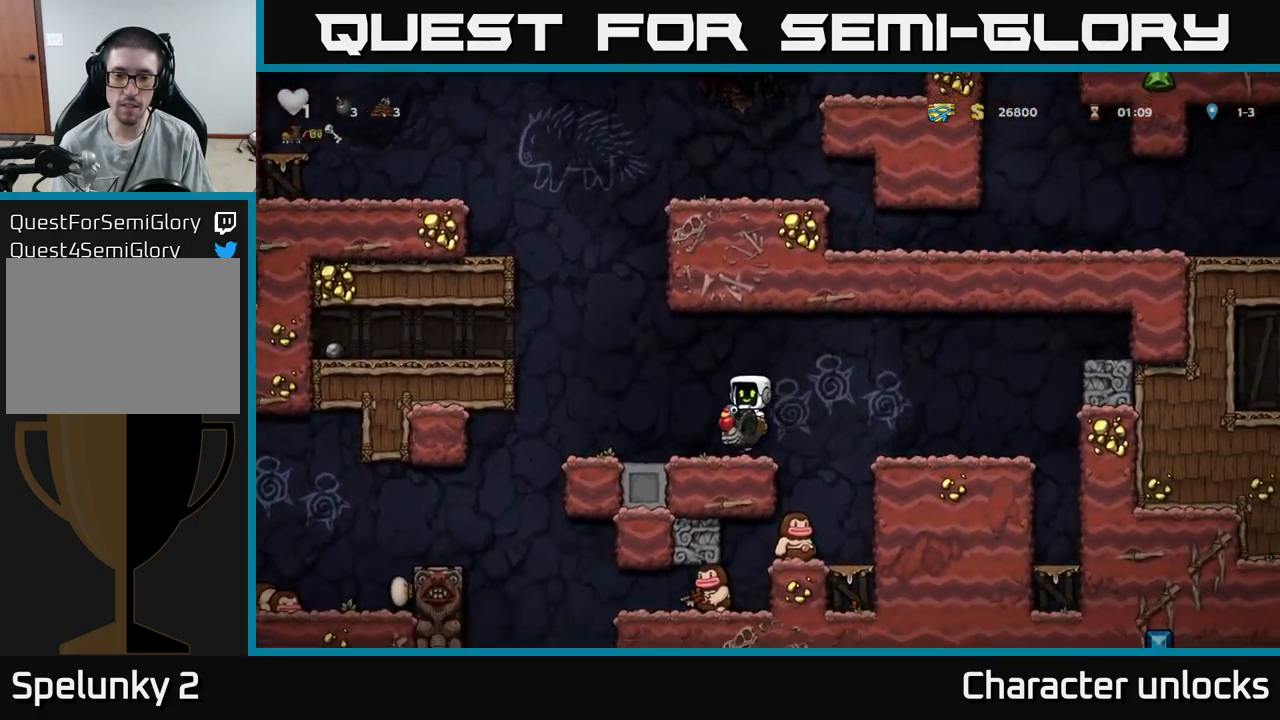
{"buttons": ["DPAD_RIGHT"], "events": [[217, "DPAD_DOWN", "down"], [300, "A", "down"], [417, "DPAD_DOWN", "up"], [433, "A", "up"], [500, "DPAD_RIGHT", "down"]]}
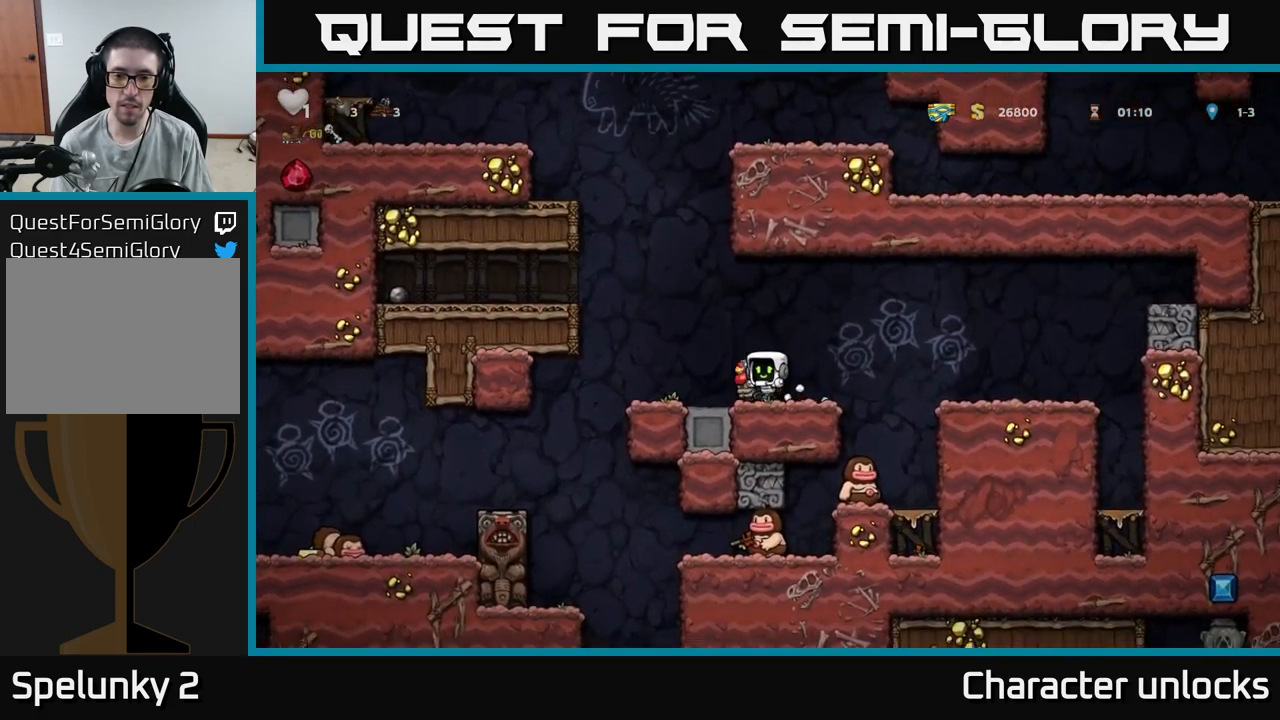
{"buttons": ["DPAD_RIGHT"], "events": [[183, "DPAD_RIGHT", "up"], [500, "DPAD_RIGHT", "down"]]}
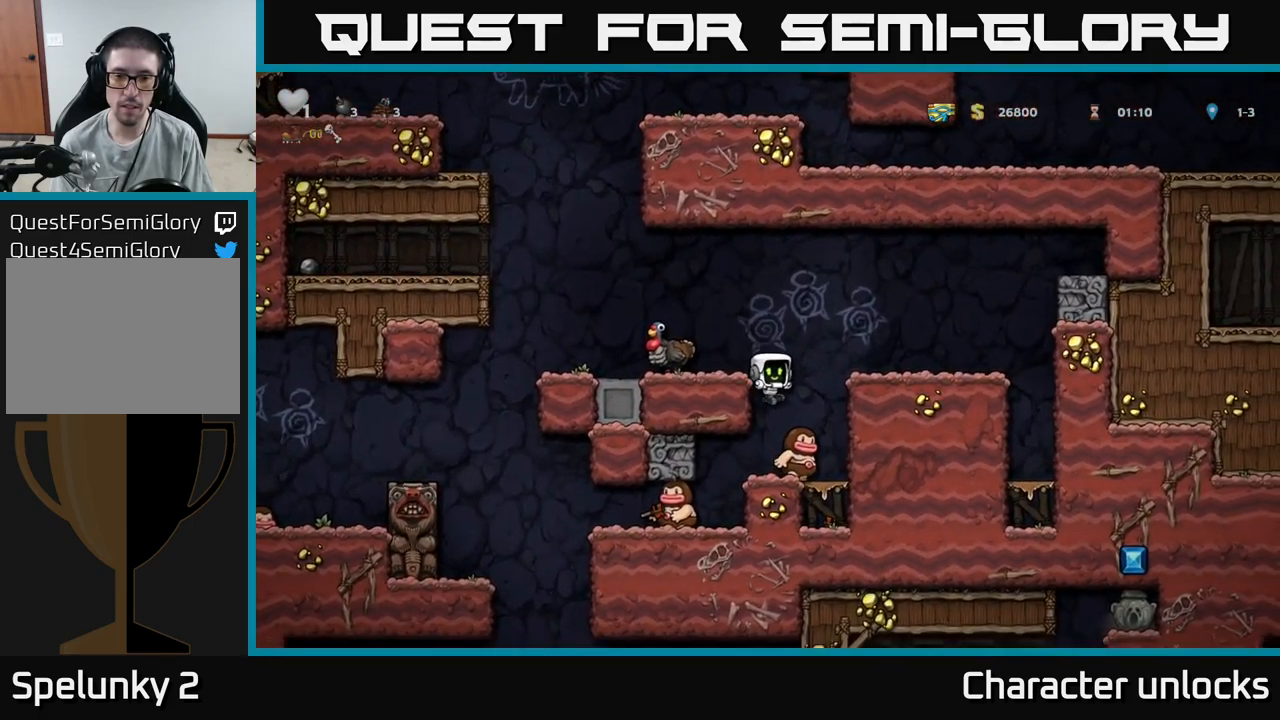
{"buttons": [], "events": [[100, "DPAD_RIGHT", "up"]]}
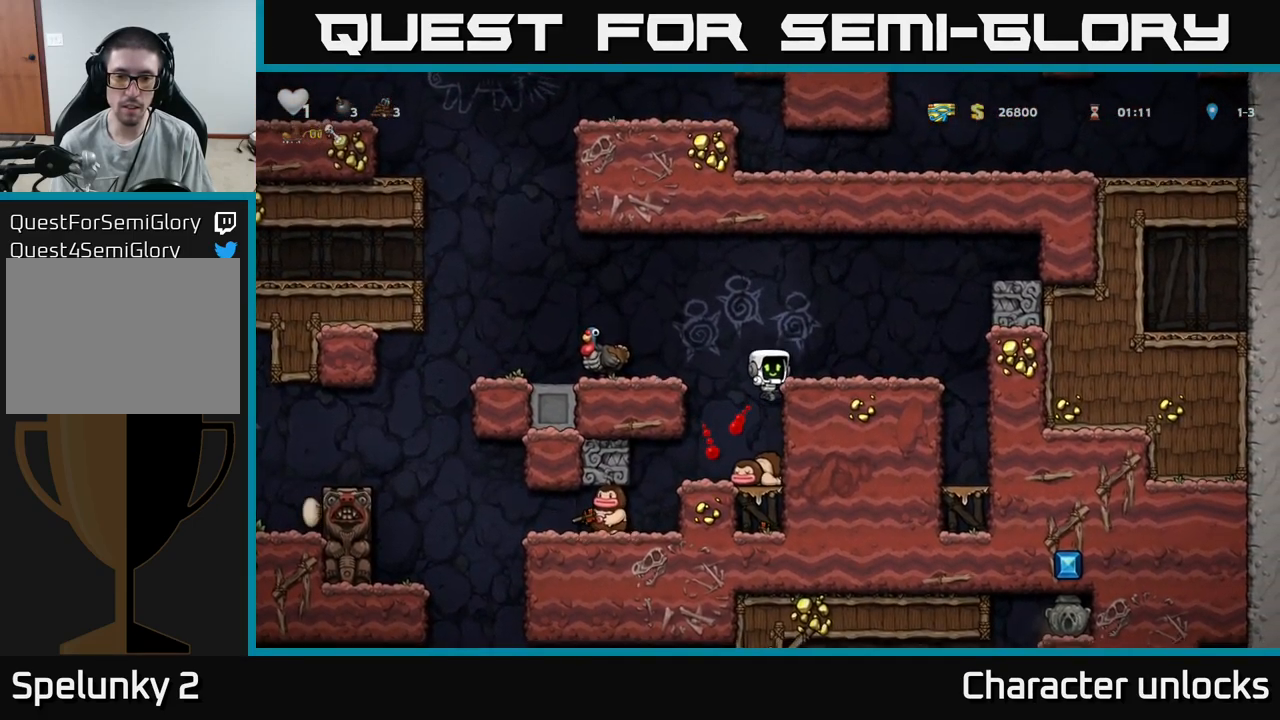
{"buttons": [], "events": []}
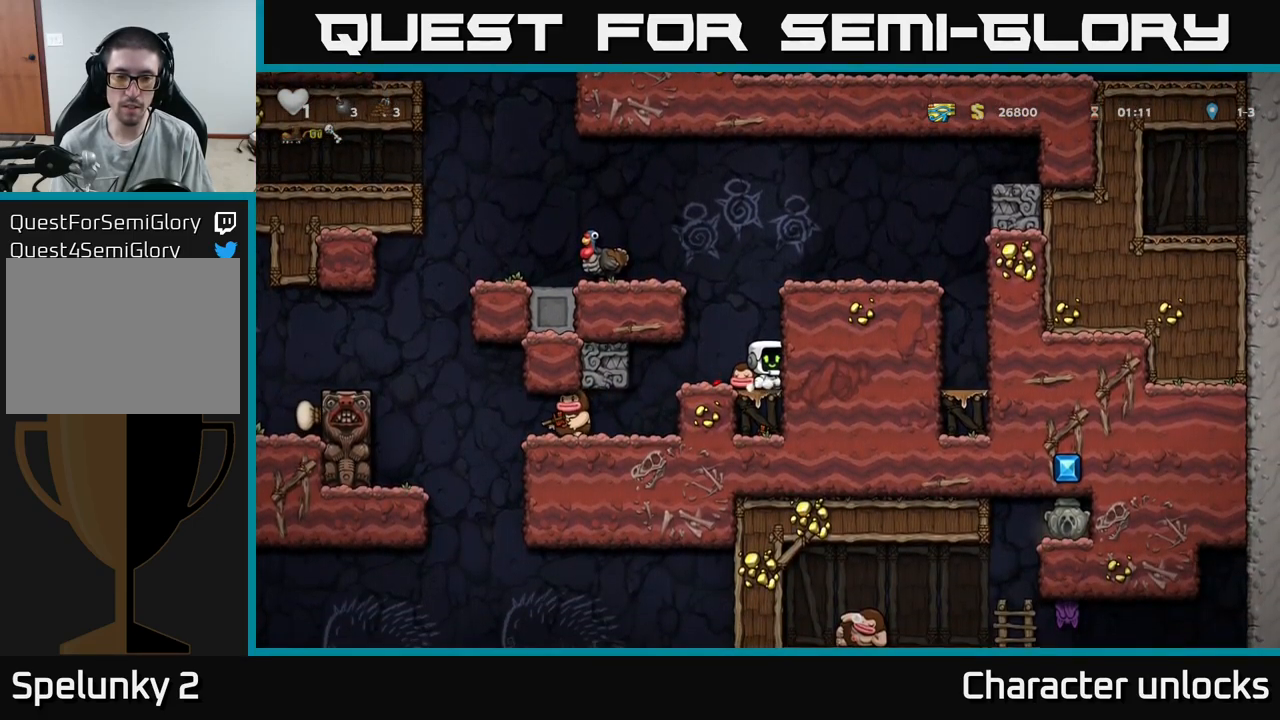
{"buttons": [], "events": []}
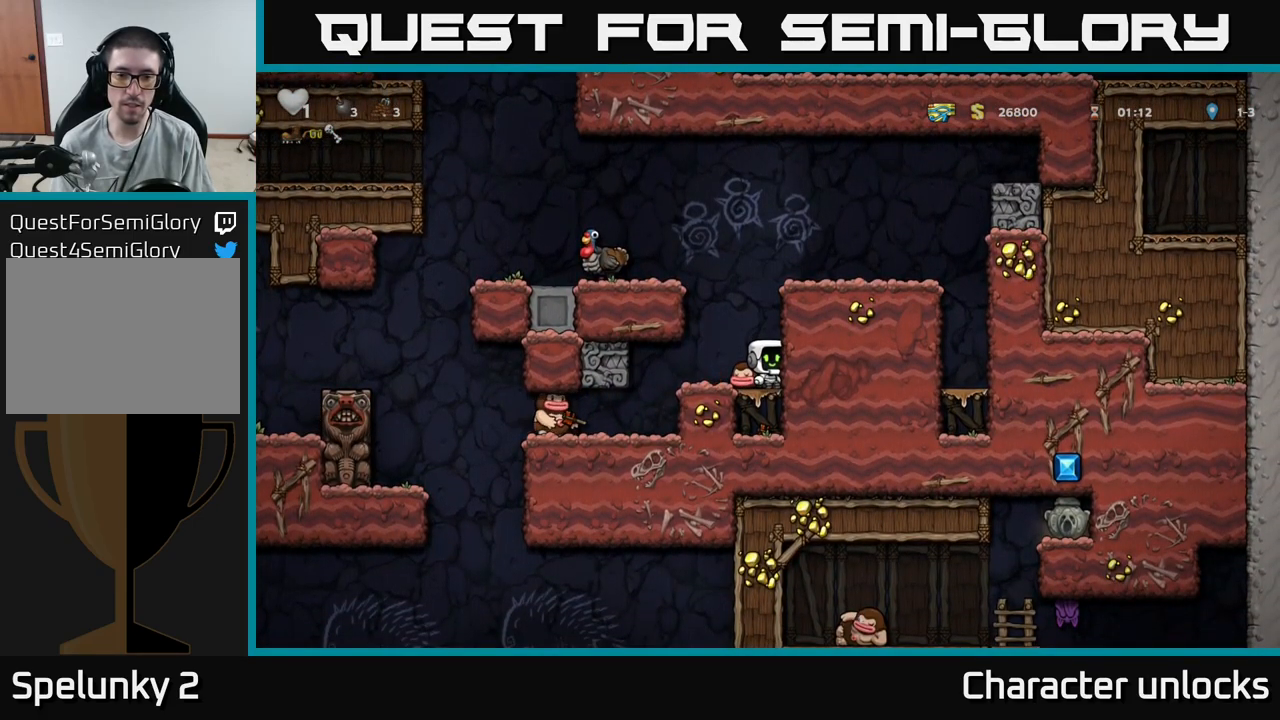
{"buttons": [], "events": []}
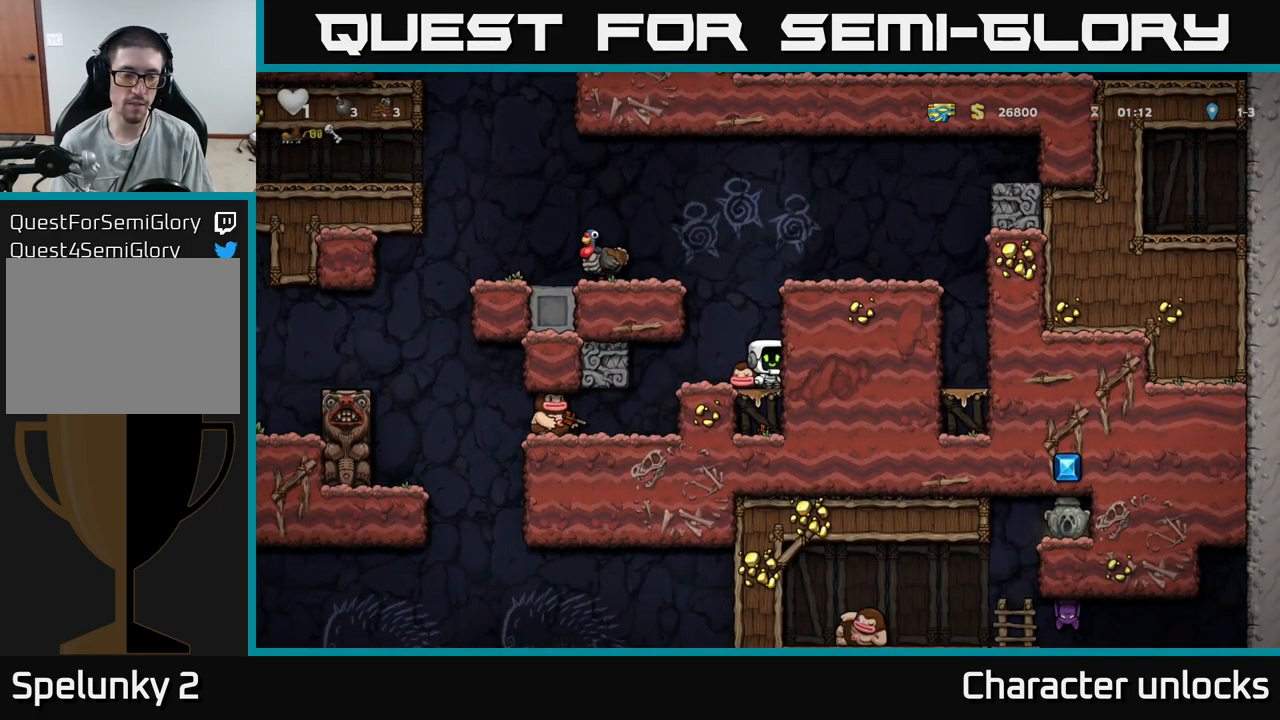
{"buttons": [], "events": []}
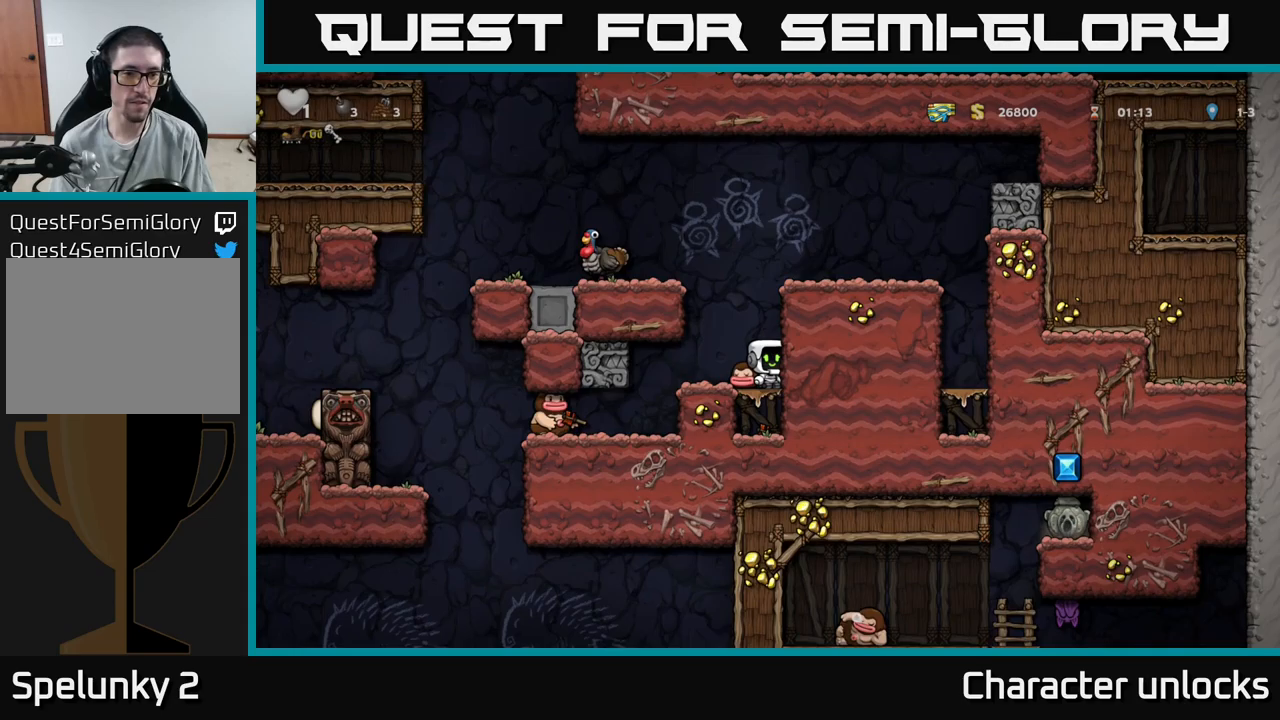
{"buttons": [], "events": []}
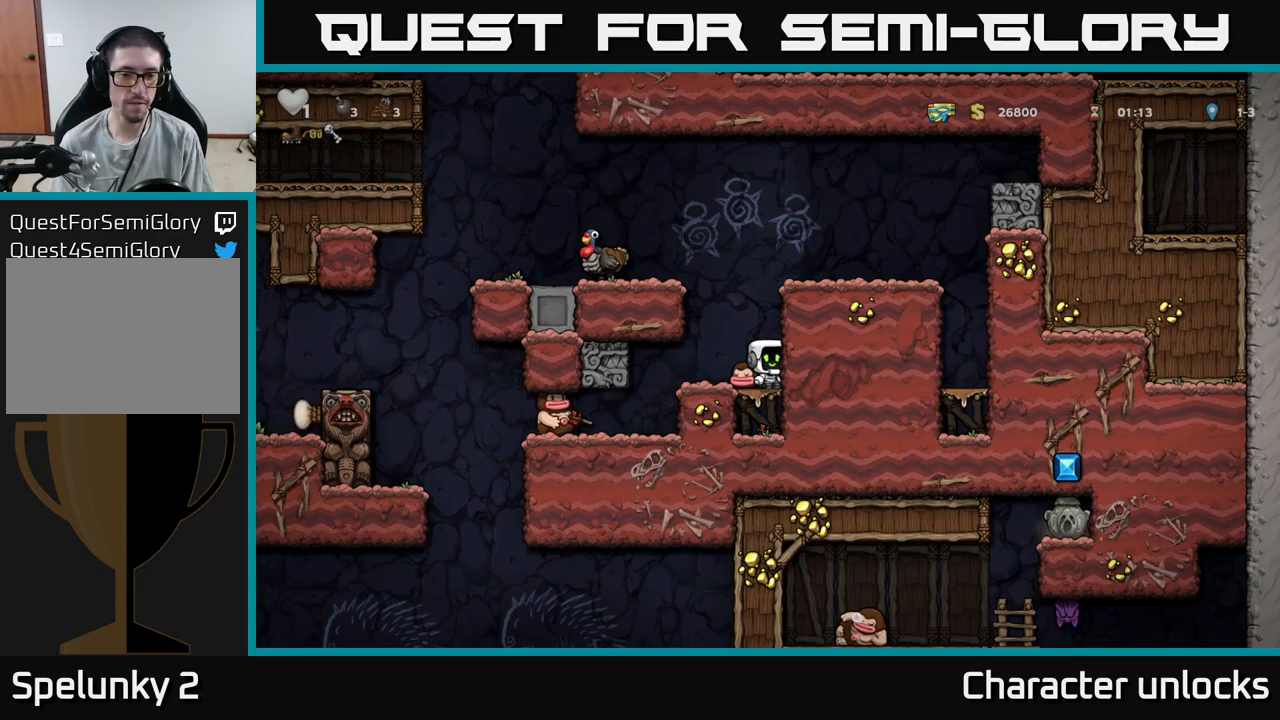
{"buttons": [], "events": []}
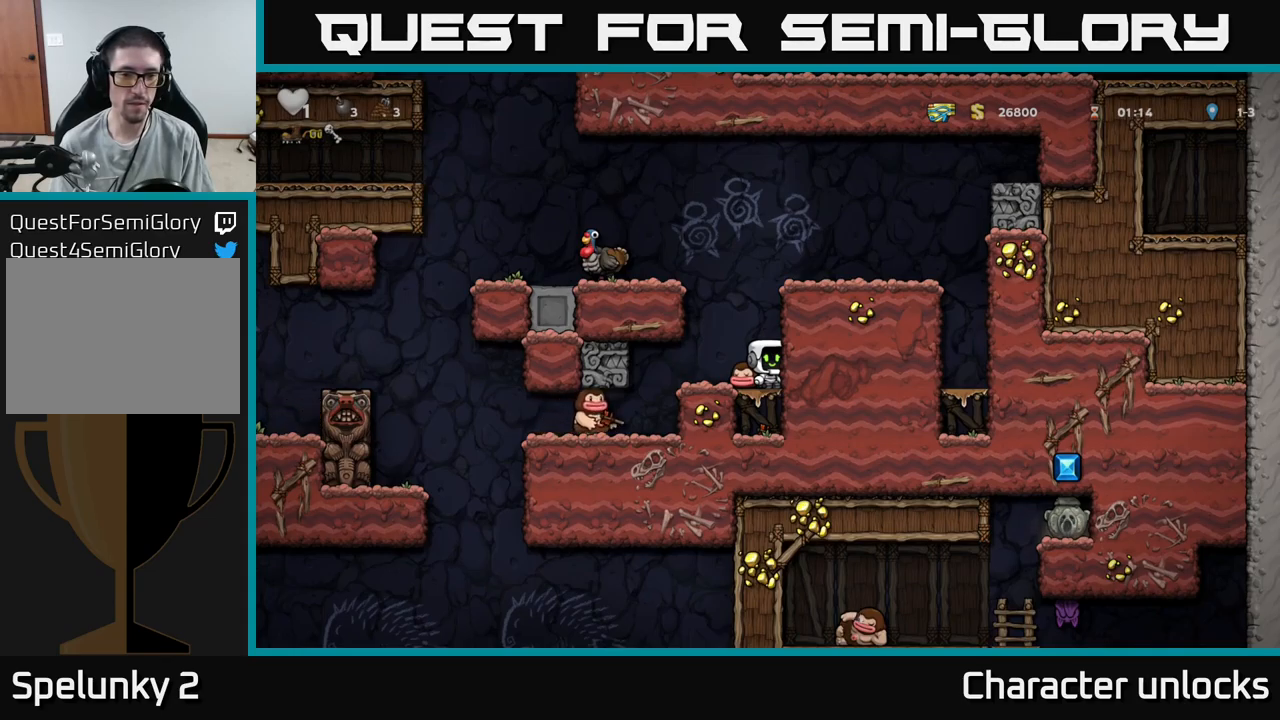
{"buttons": [], "events": []}
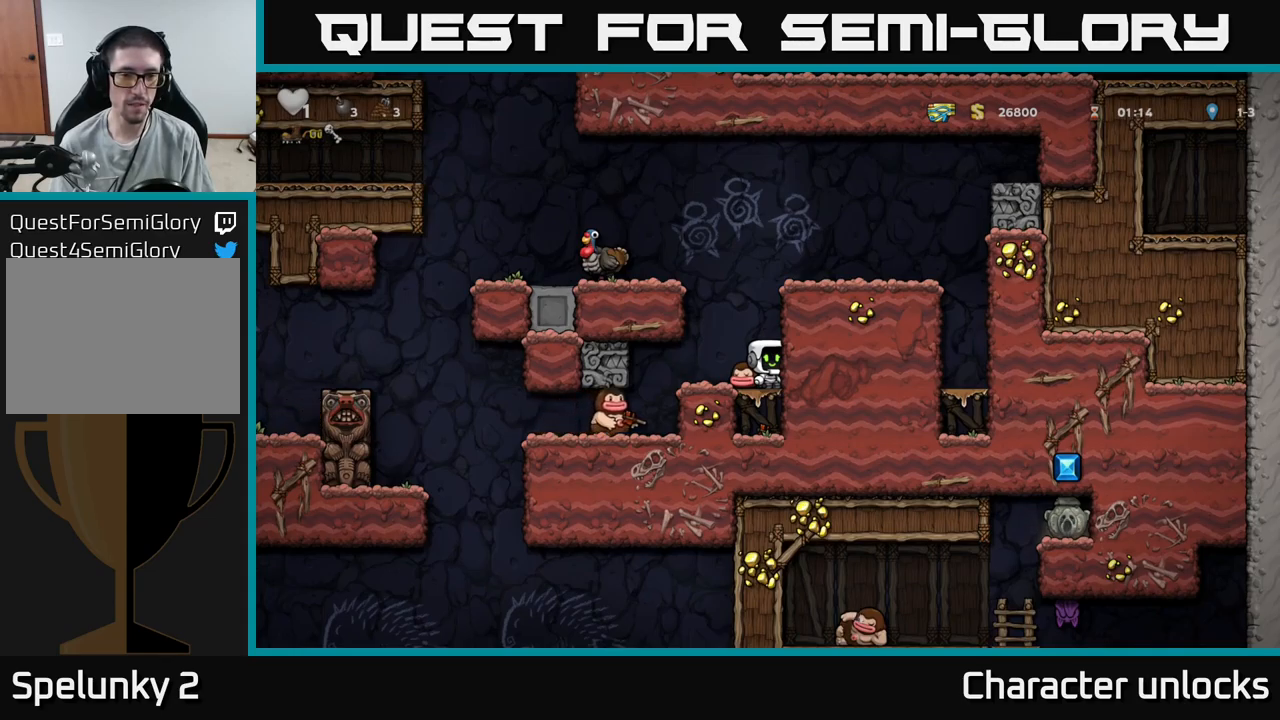
{"buttons": ["DPAD_LEFT"], "events": [[450, "DPAD_LEFT", "down"]]}
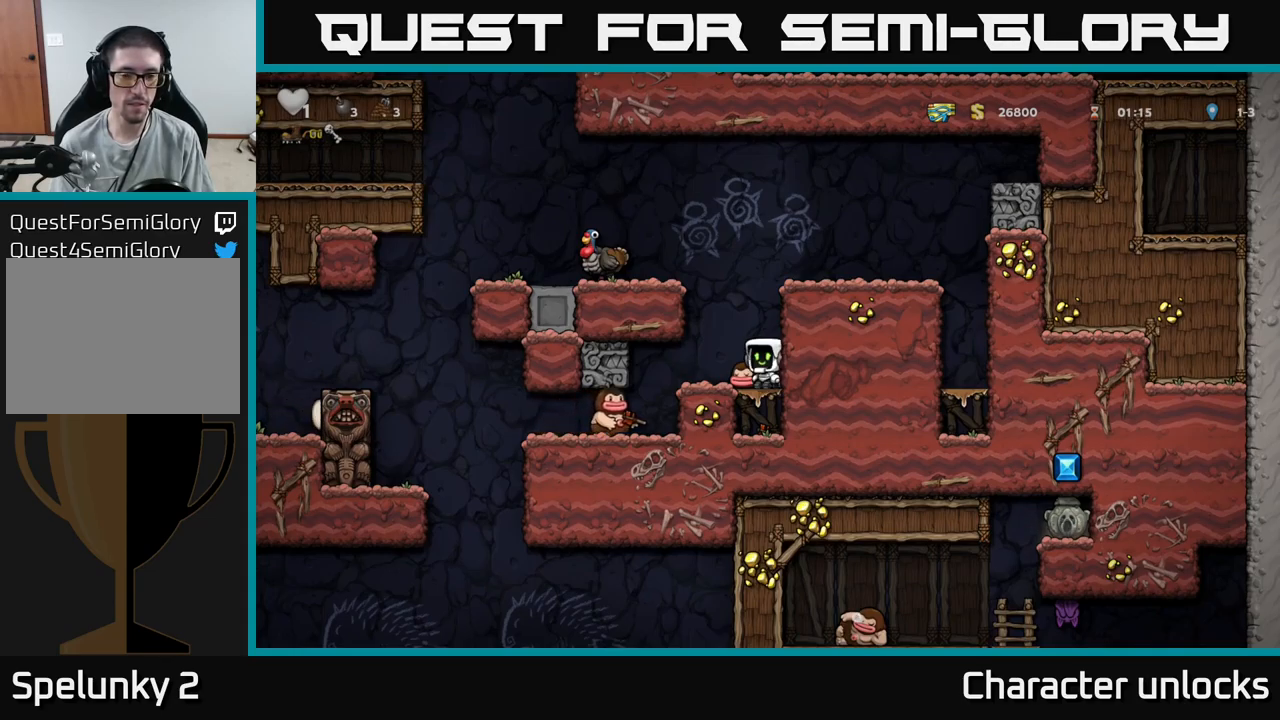
{"buttons": [], "events": [[50, "DPAD_LEFT", "up"]]}
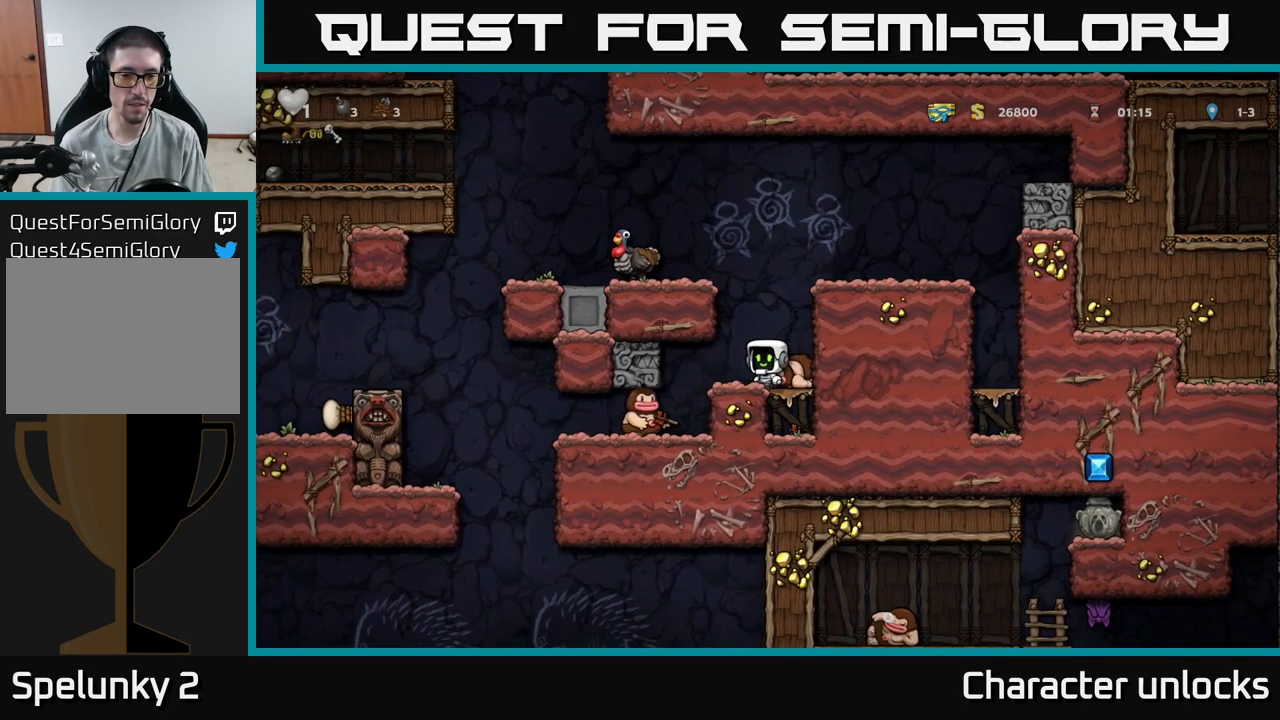
{"buttons": ["DPAD_LEFT"], "events": [[384, "DPAD_LEFT", "down"]]}
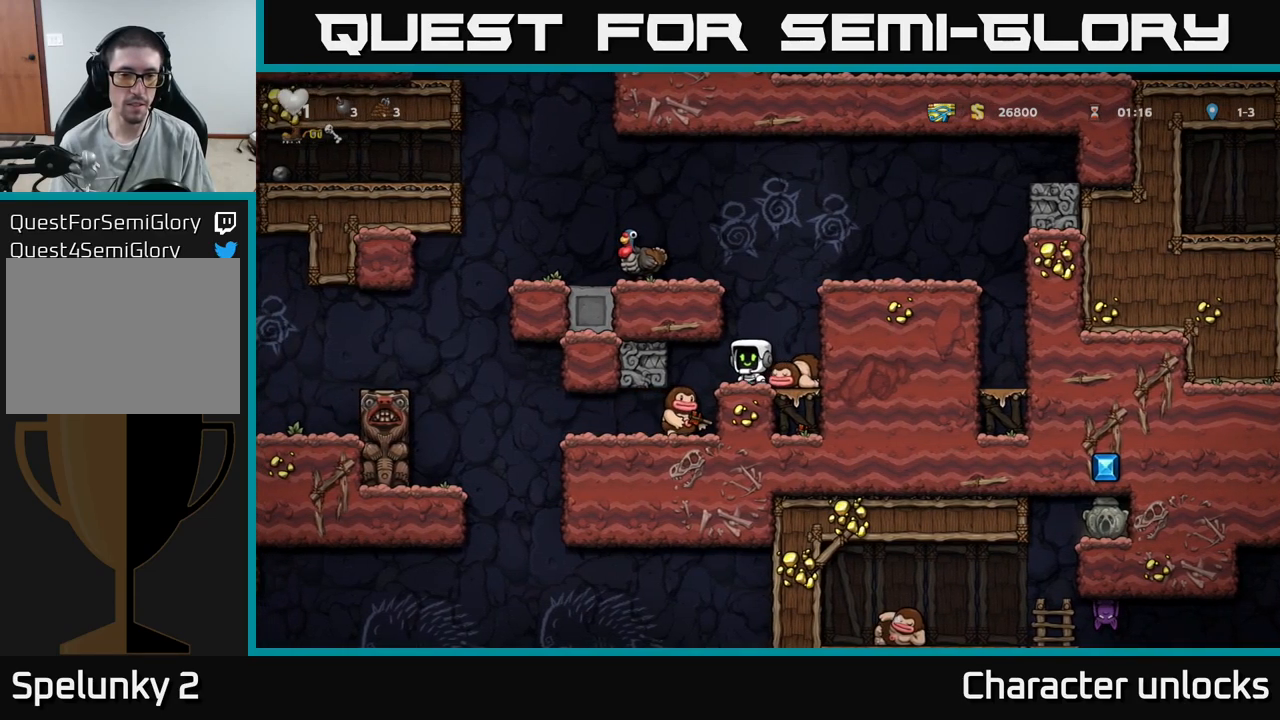
{"buttons": [], "events": [[167, "DPAD_LEFT", "up"]]}
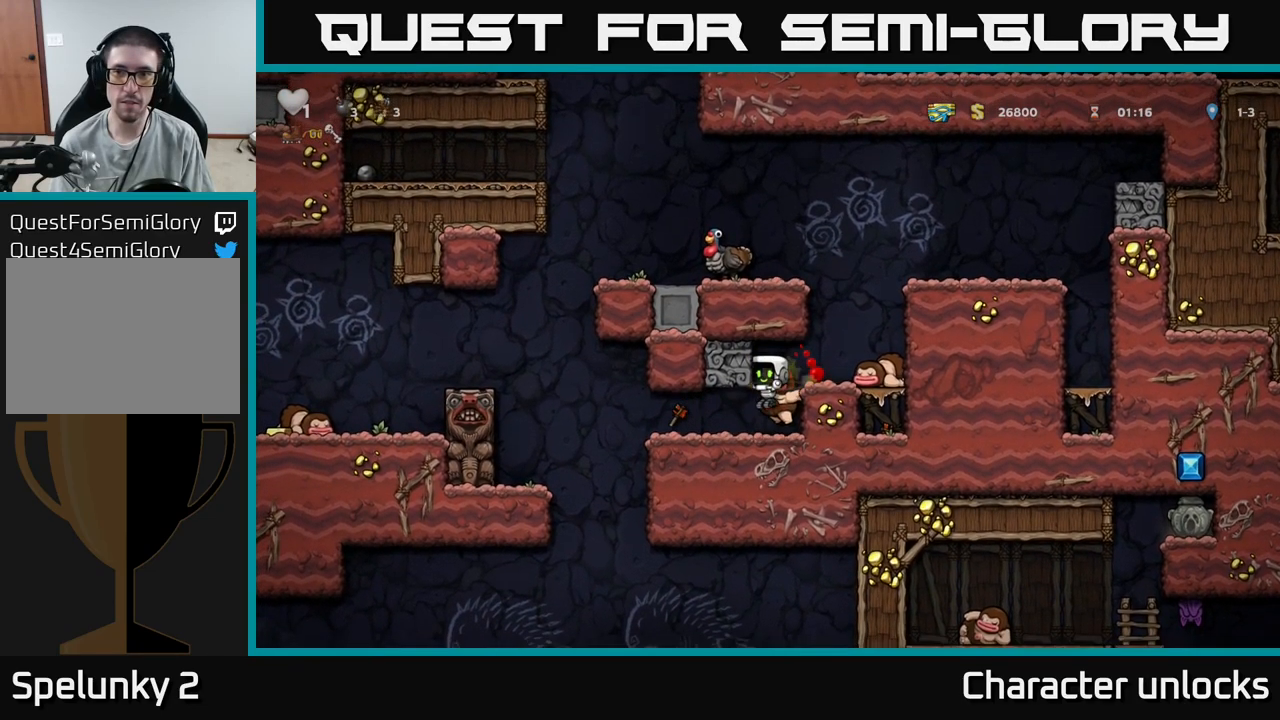
{"buttons": ["A", "DPAD_RIGHT"], "events": [[184, "DPAD_DOWN", "down"], [250, "X", "down"], [350, "DPAD_DOWN", "up"], [384, "A", "down"], [384, "DPAD_RIGHT", "down"], [384, "X", "up"]]}
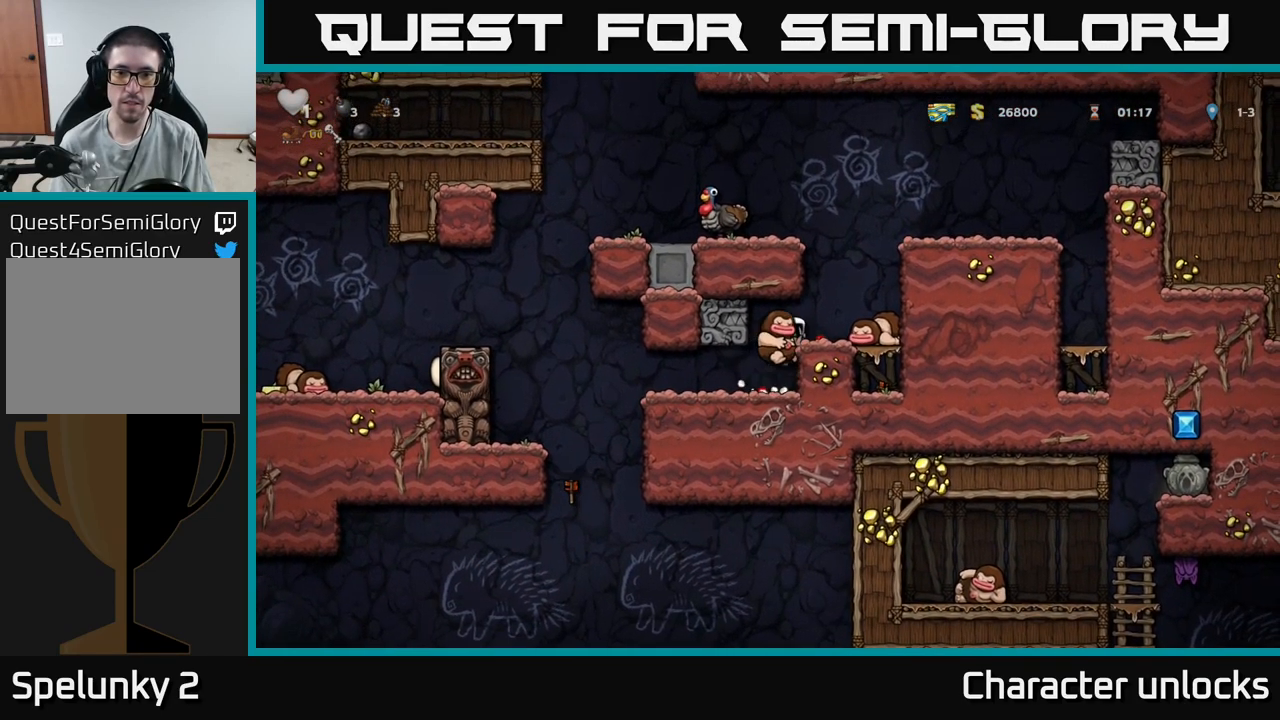
{"buttons": ["A", "DPAD_LEFT"], "events": [[67, "A", "up"], [184, "DPAD_RIGHT", "up"], [317, "A", "down"], [384, "DPAD_LEFT", "down"]]}
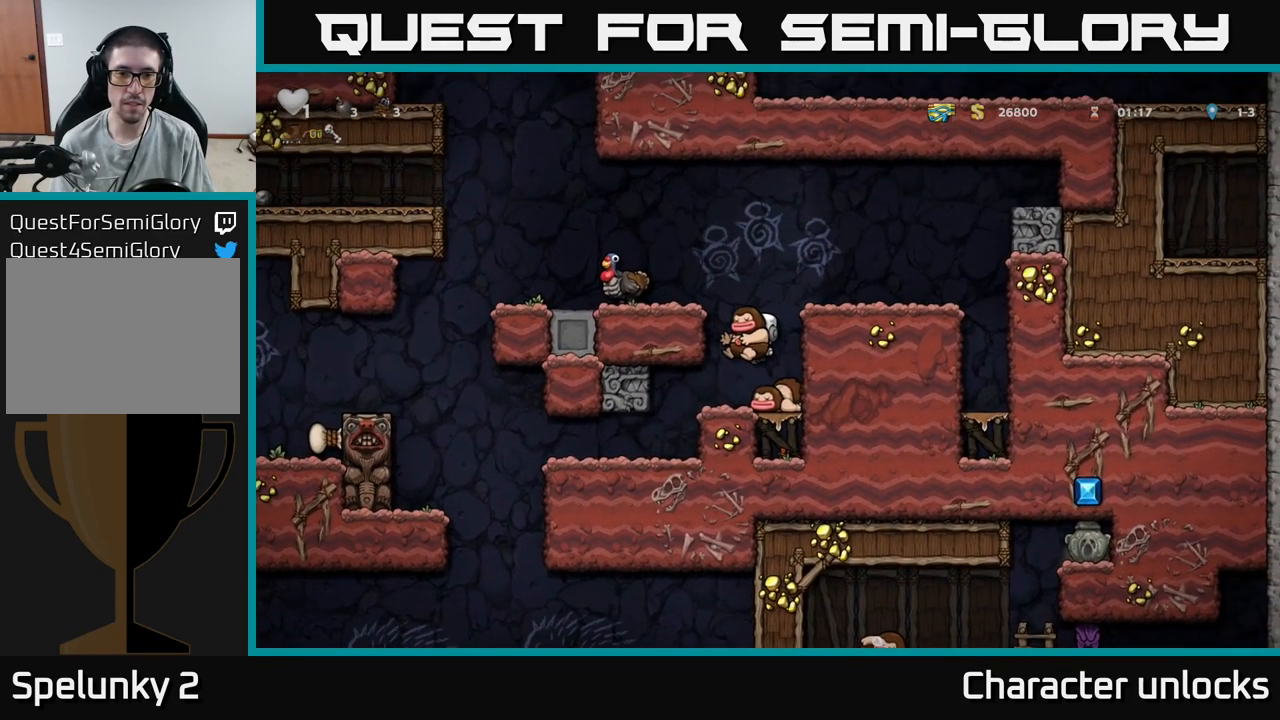
{"buttons": [], "events": [[17, "A", "up"], [134, "A", "down"], [284, "A", "up"], [417, "DPAD_LEFT", "up"]]}
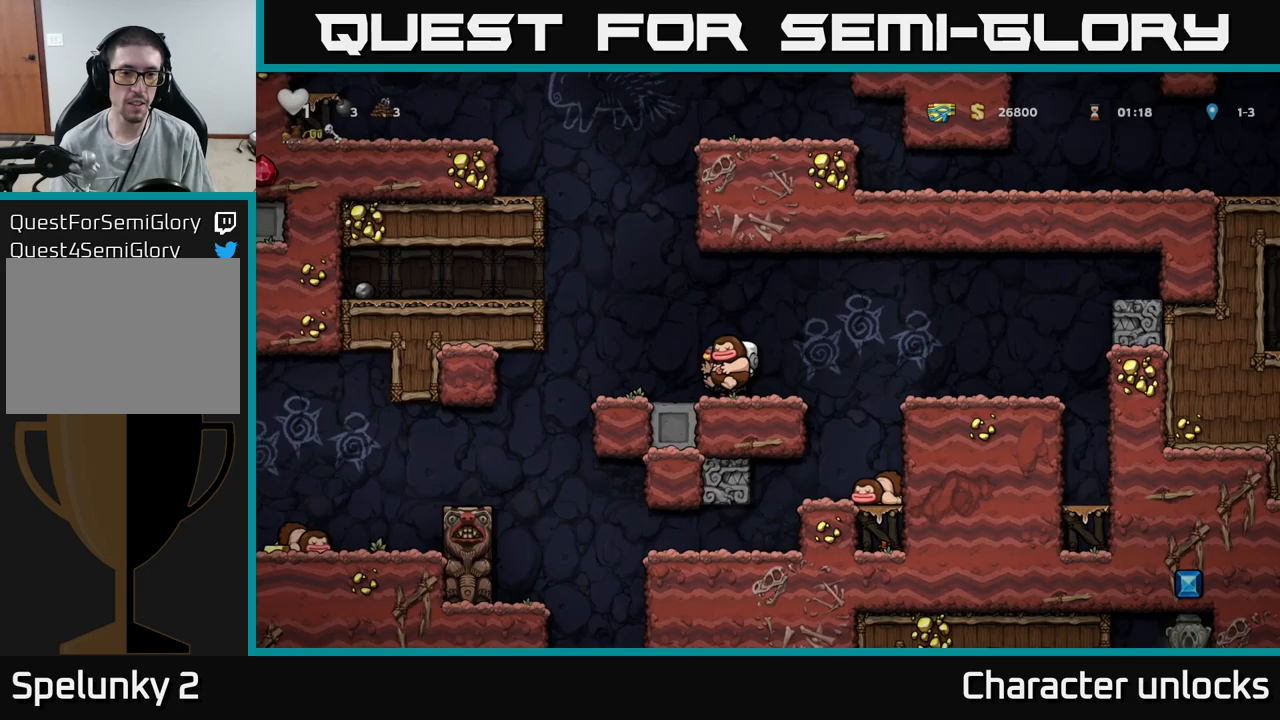
{"buttons": ["DPAD_LEFT"], "events": [[67, "A", "down"], [167, "A", "up"], [467, "DPAD_LEFT", "down"]]}
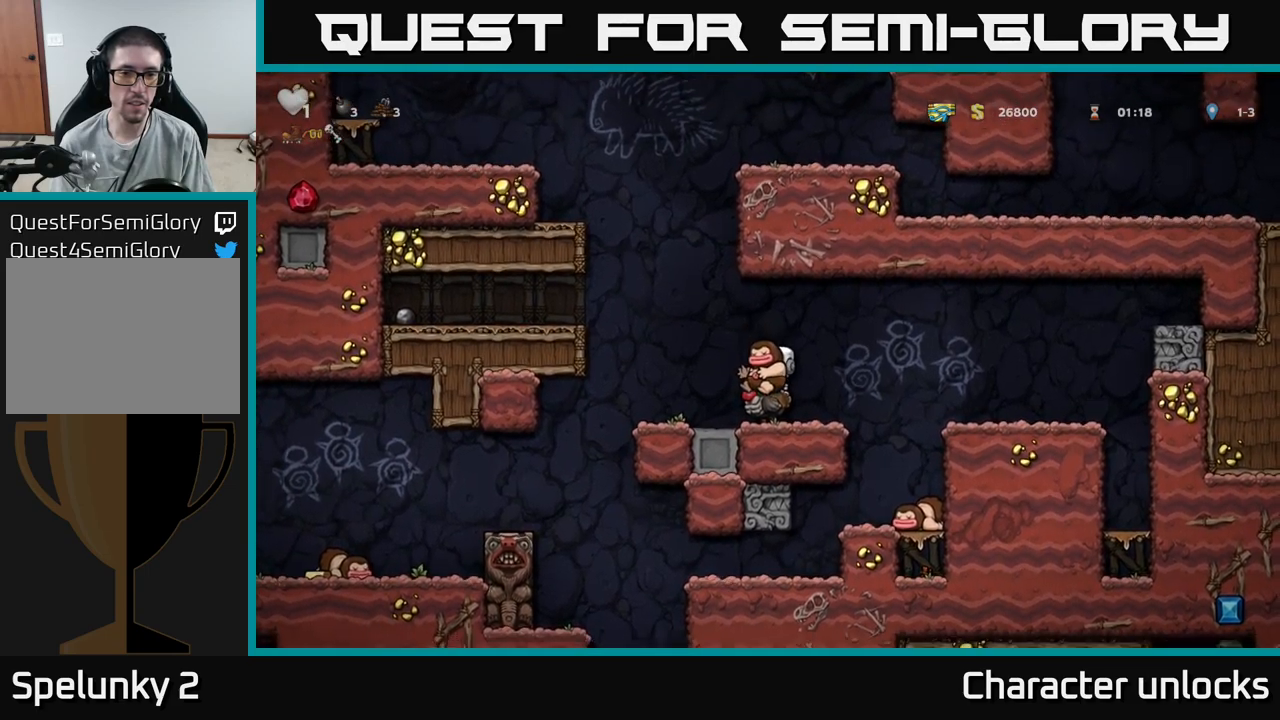
{"buttons": ["A", "DPAD_LEFT"], "events": [[33, "A", "down"], [250, "A", "up"], [300, "A", "down"]]}
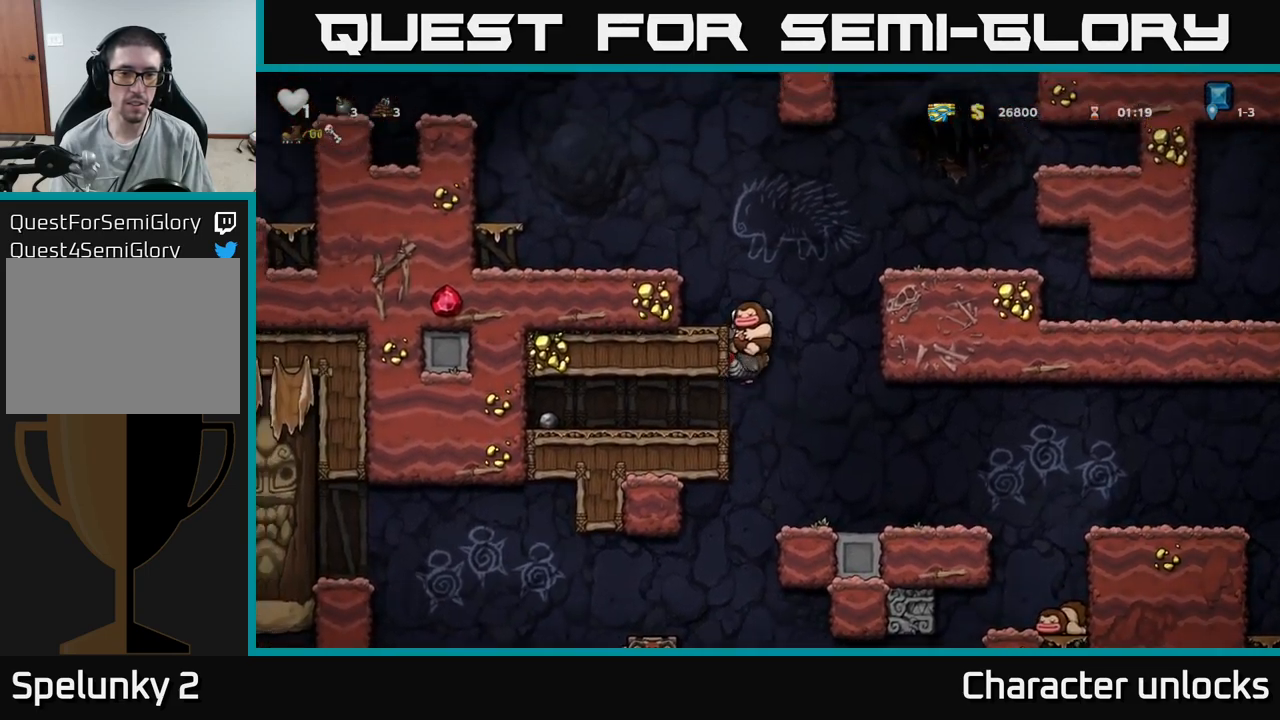
{"buttons": ["A", "DPAD_LEFT"], "events": []}
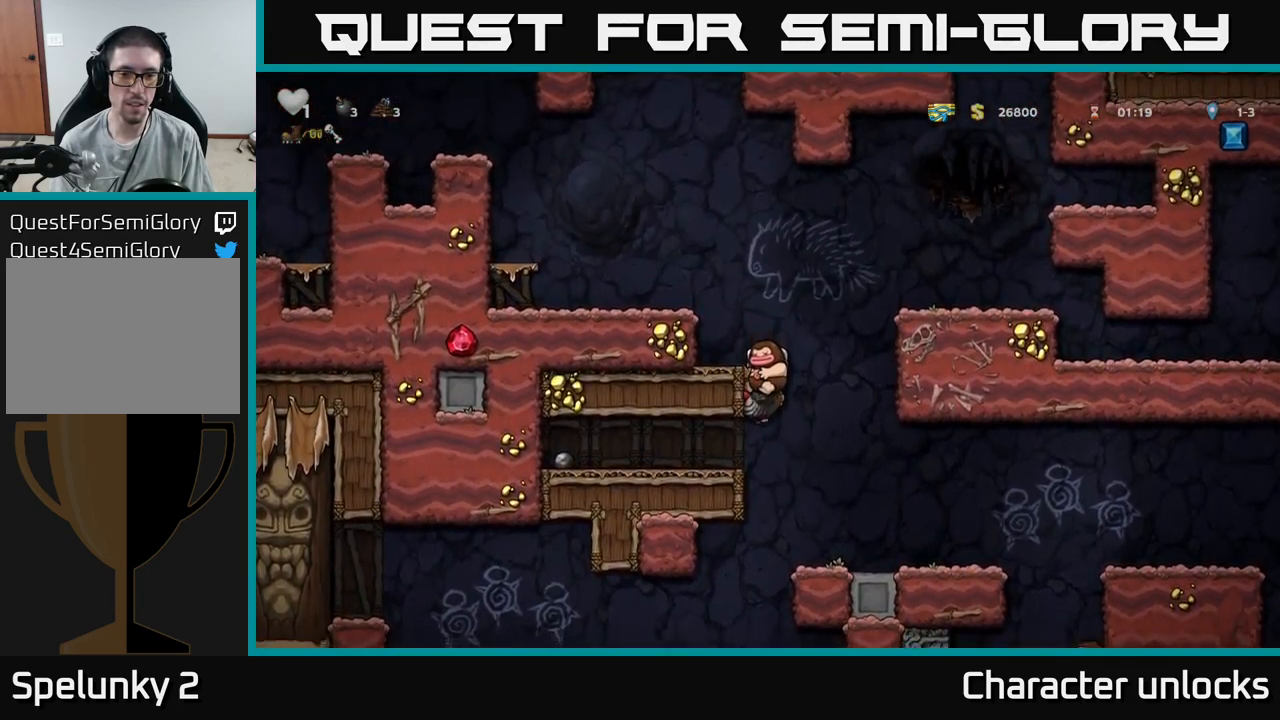
{"buttons": ["A", "DPAD_LEFT"], "events": []}
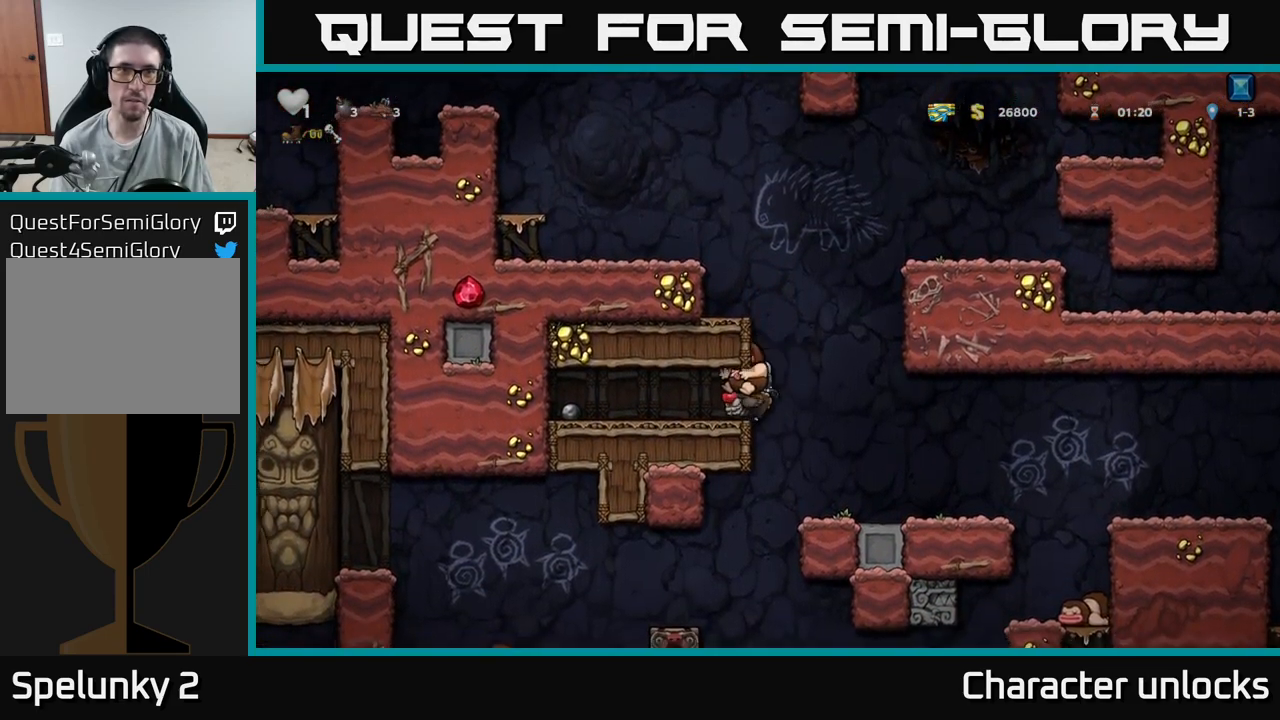
{"buttons": ["DPAD_RIGHT"], "events": [[183, "A", "up"], [200, "DPAD_LEFT", "up"], [267, "DPAD_RIGHT", "down"]]}
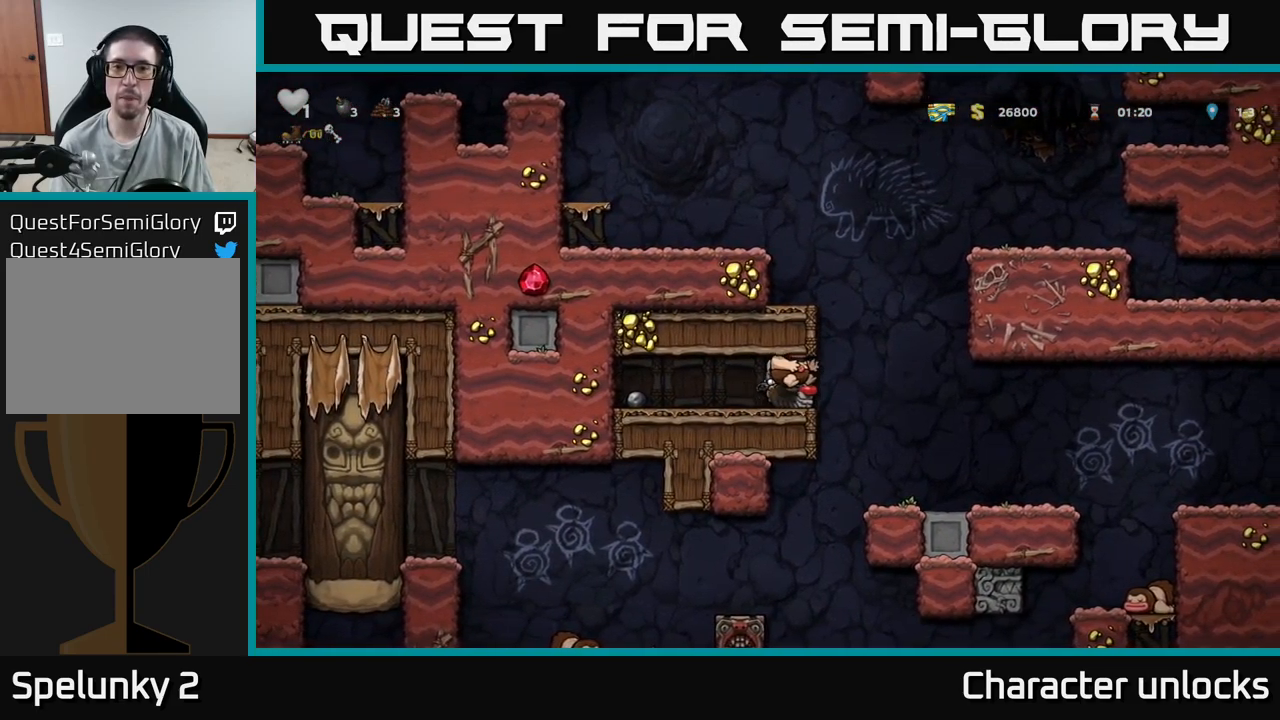
{"buttons": ["A", "DPAD_LEFT"], "events": [[183, "A", "down"], [283, "DPAD_RIGHT", "up"], [317, "DPAD_LEFT", "down"], [350, "A", "up"], [417, "A", "down"]]}